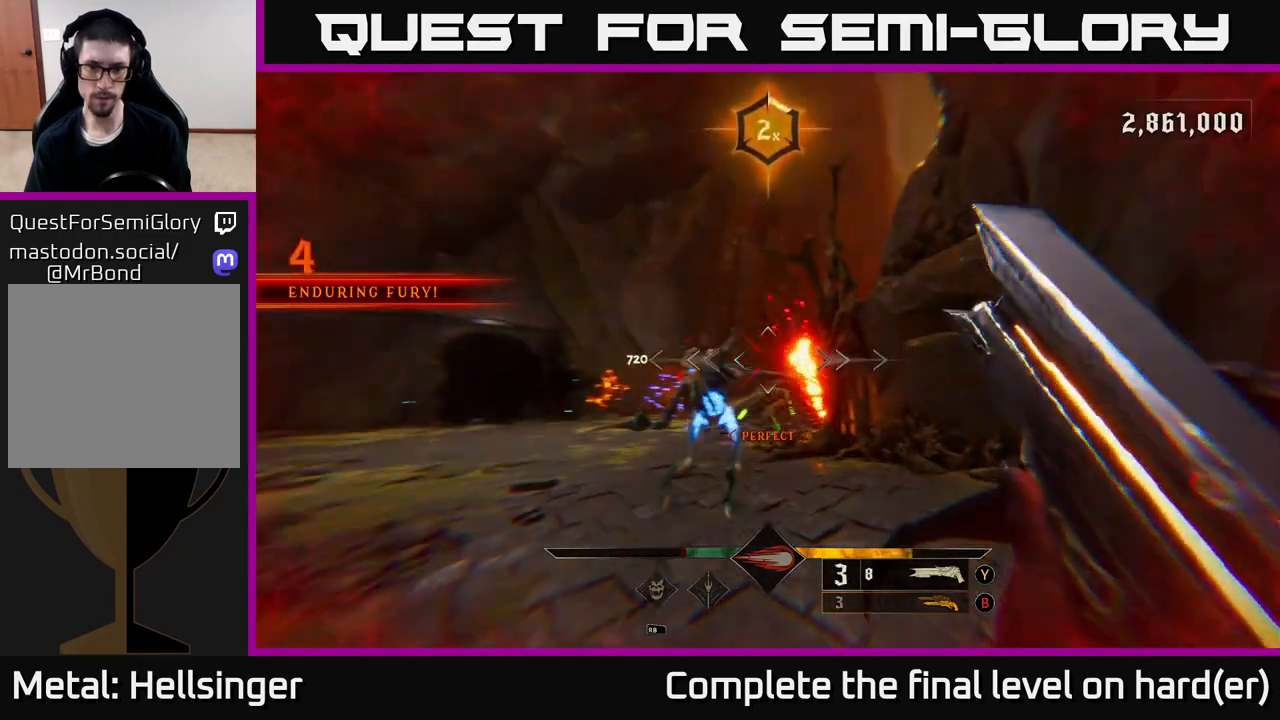
Gameplay with a controller (Xbox layout); each line is a JSON object with the inputs held at the frame after it. "events" lists button and stick changes between this image and that frame as [ms after this image, input, new state], when the widget could be followed in between.
{"buttons": [], "left_stick": "down-right", "right_stick": "center", "events": [[17, "left_stick", "down-right"], [233, "right_stick", "center"]]}
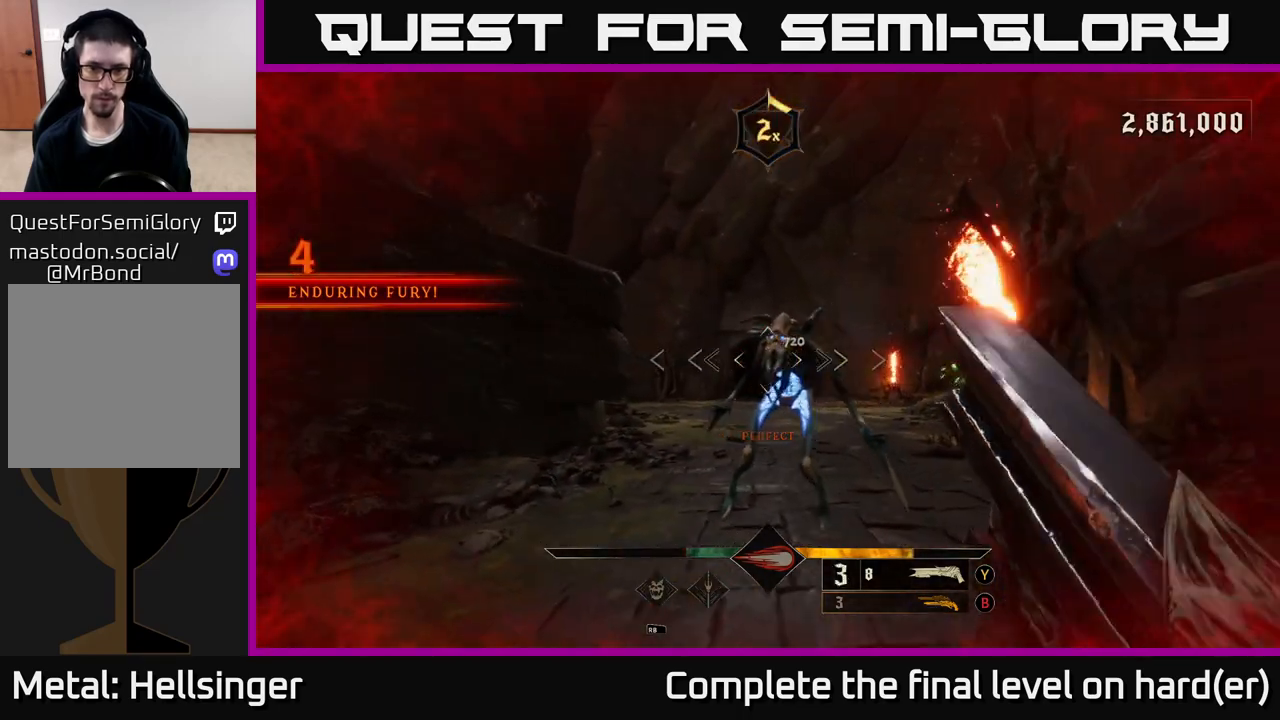
{"buttons": [], "left_stick": "down", "right_stick": "down-right", "events": [[117, "left_stick", "down"], [167, "R2", "down"], [250, "L2", "down"], [250, "R2", "up"], [383, "L2", "up"], [500, "right_stick", "down-right"]]}
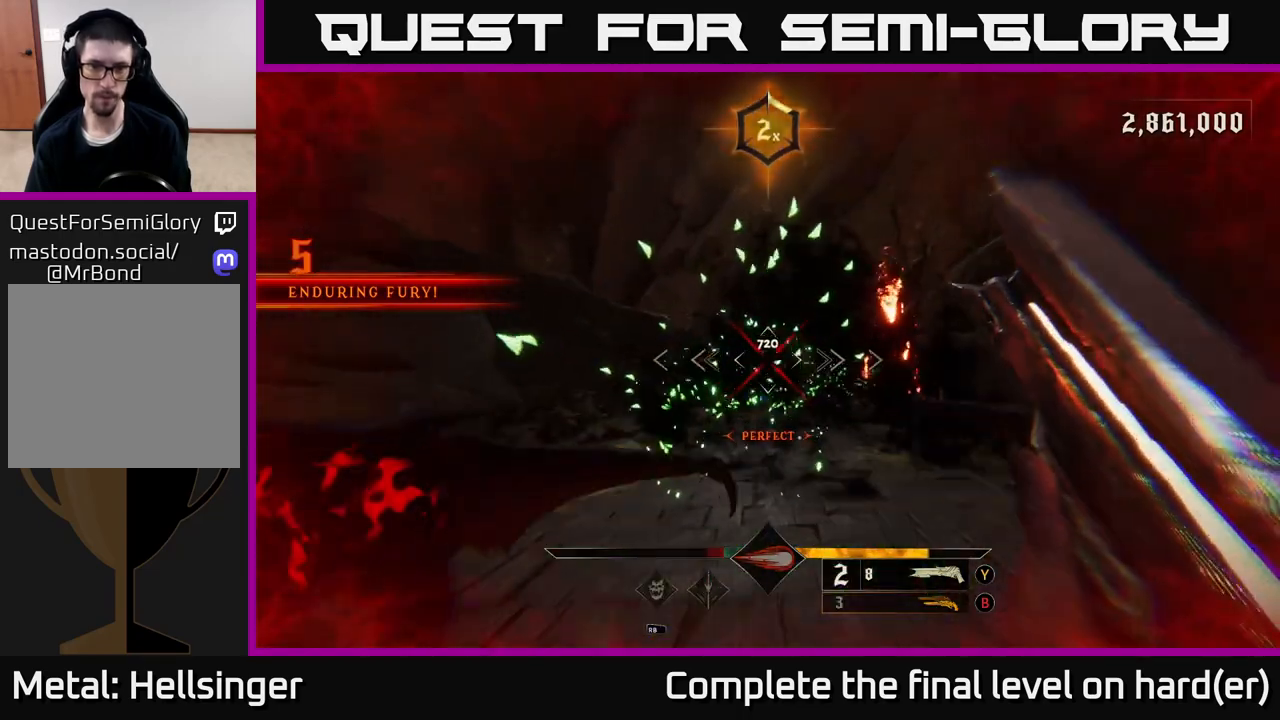
{"buttons": [], "left_stick": "down", "right_stick": "down", "events": [[67, "right_stick", "center"], [450, "right_stick", "down"]]}
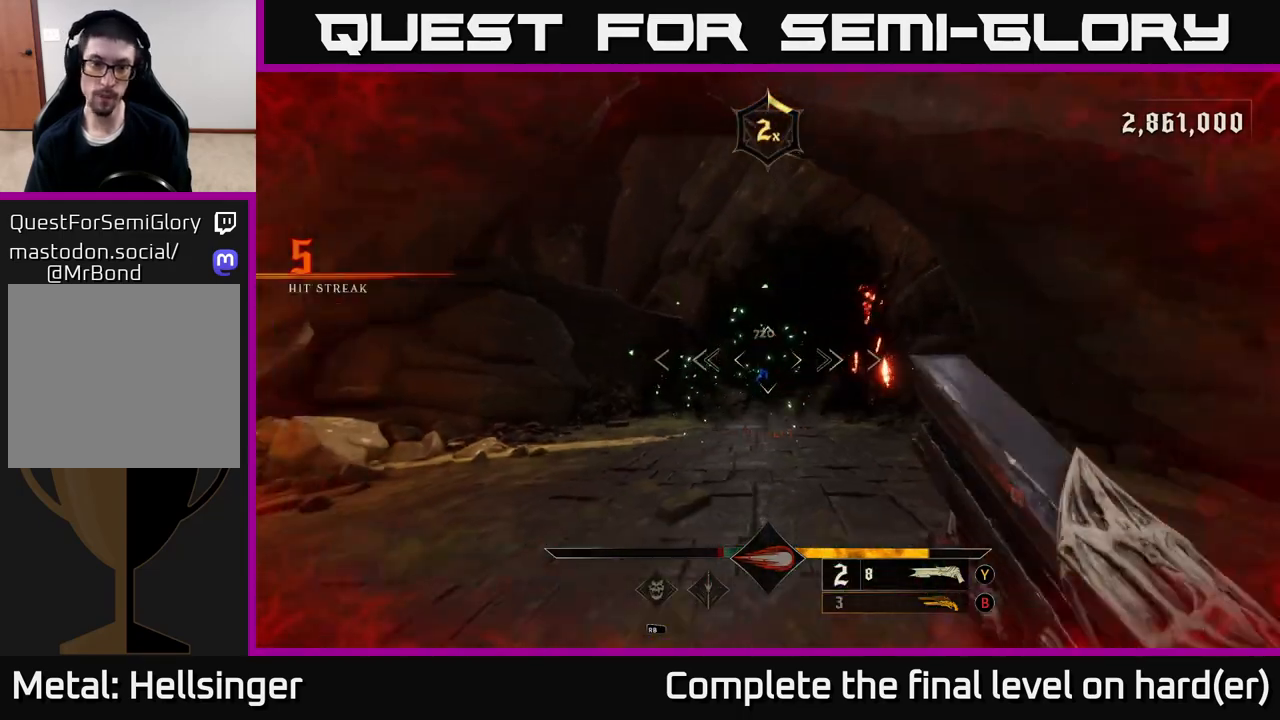
{"buttons": [], "left_stick": "down", "right_stick": "center", "events": [[67, "right_stick", "center"], [83, "L2", "down"], [83, "R2", "down"], [100, "left_stick", "down-right"], [167, "R2", "up"], [233, "L2", "up"], [267, "B", "down"], [267, "left_stick", "down"], [383, "B", "up"]]}
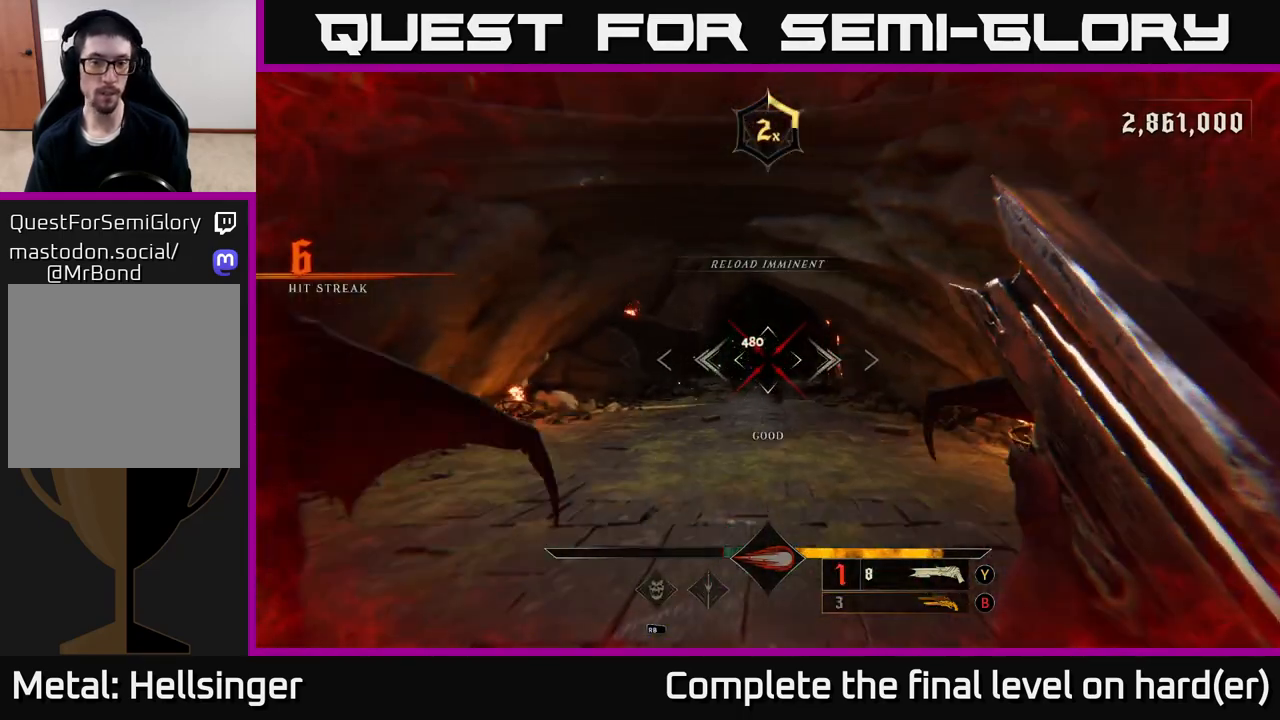
{"buttons": [], "left_stick": "down-left", "right_stick": "center", "events": [[117, "B", "down"], [200, "B", "up"], [367, "left_stick", "down-left"]]}
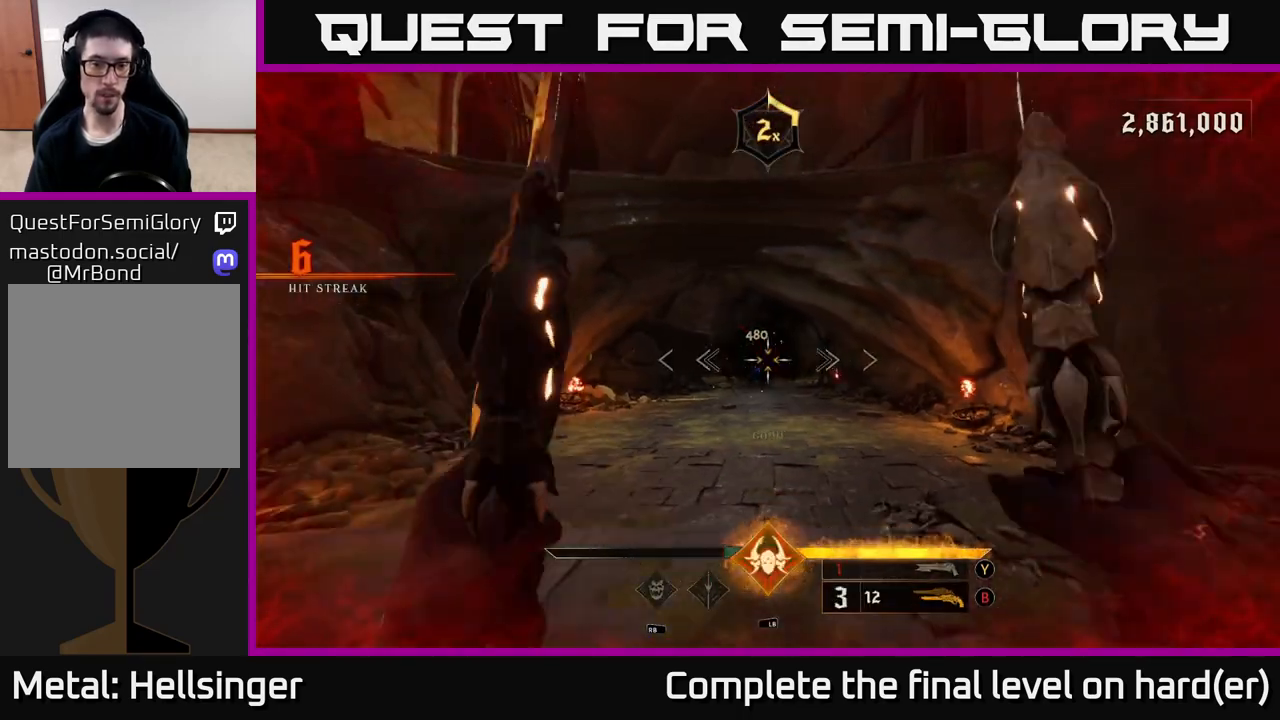
{"buttons": [], "left_stick": "down", "right_stick": "down-left", "events": [[83, "R2", "down"], [117, "left_stick", "center"], [167, "R2", "up"], [417, "left_stick", "down-left"], [433, "right_stick", "down-left"], [483, "left_stick", "down"]]}
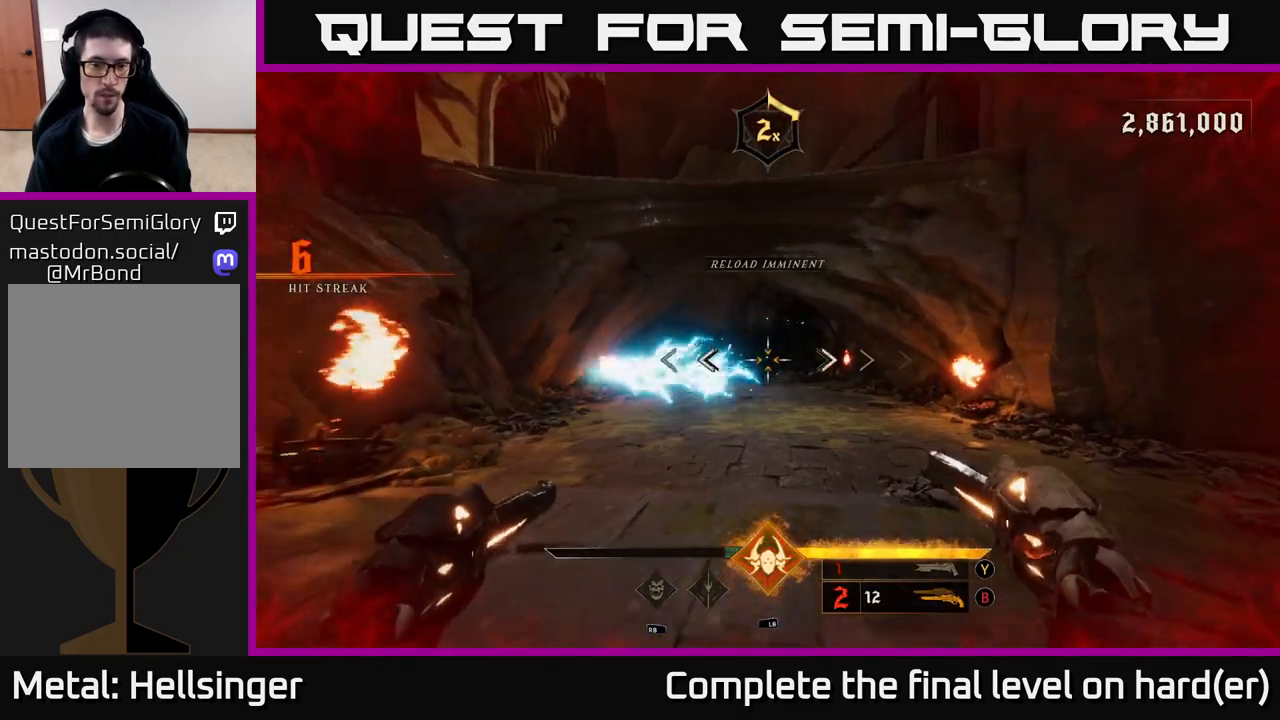
{"buttons": [], "left_stick": "down", "right_stick": "center", "events": [[17, "right_stick", "center"], [33, "R2", "down"], [83, "R2", "up"]]}
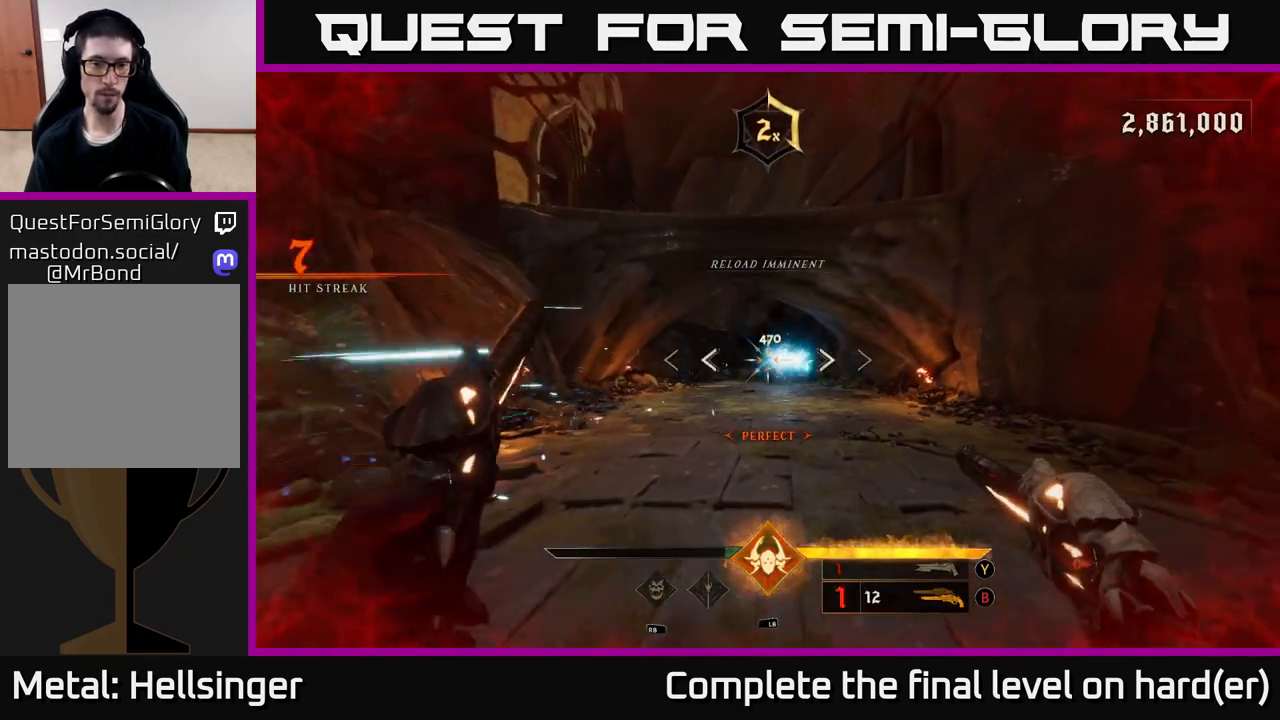
{"buttons": ["R2"], "left_stick": "down", "right_stick": "center", "events": [[17, "R2", "down"], [83, "R2", "up"], [500, "R2", "down"]]}
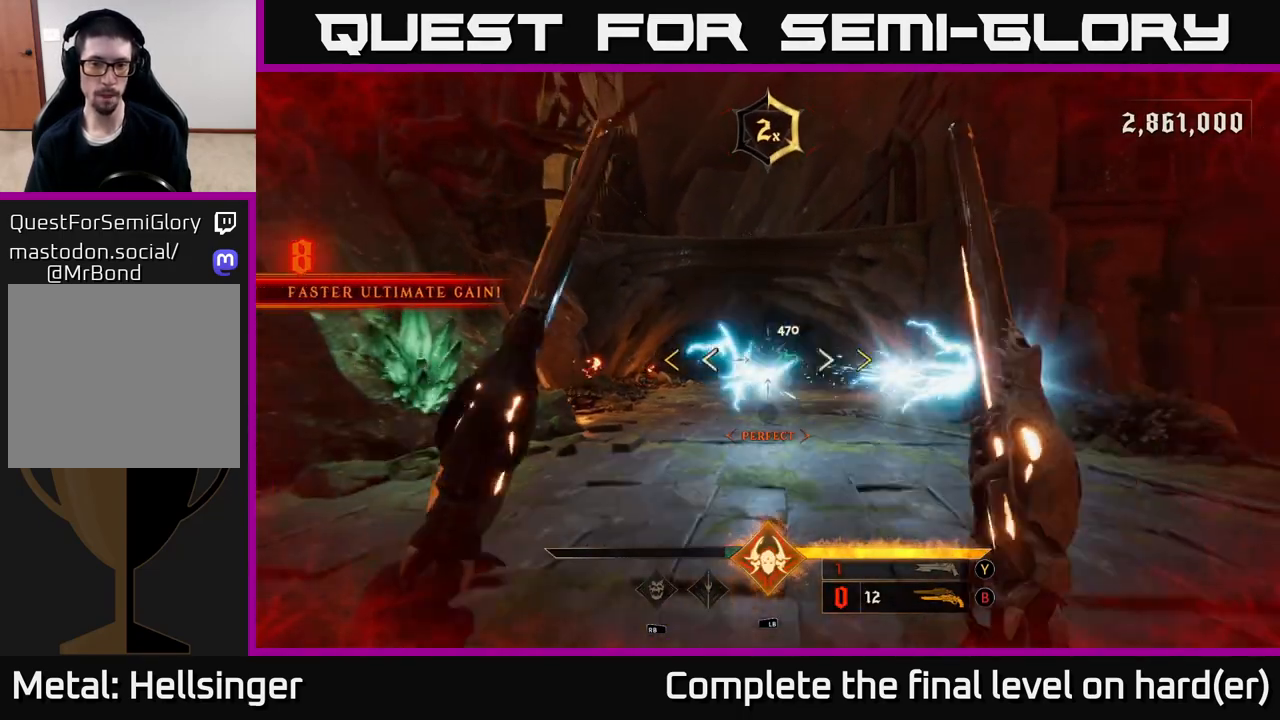
{"buttons": ["X"], "left_stick": "down", "right_stick": "center", "events": [[50, "A", "down"], [133, "R2", "up"], [167, "left_stick", "down-right"], [183, "A", "up"], [267, "left_stick", "down"], [450, "X", "down"]]}
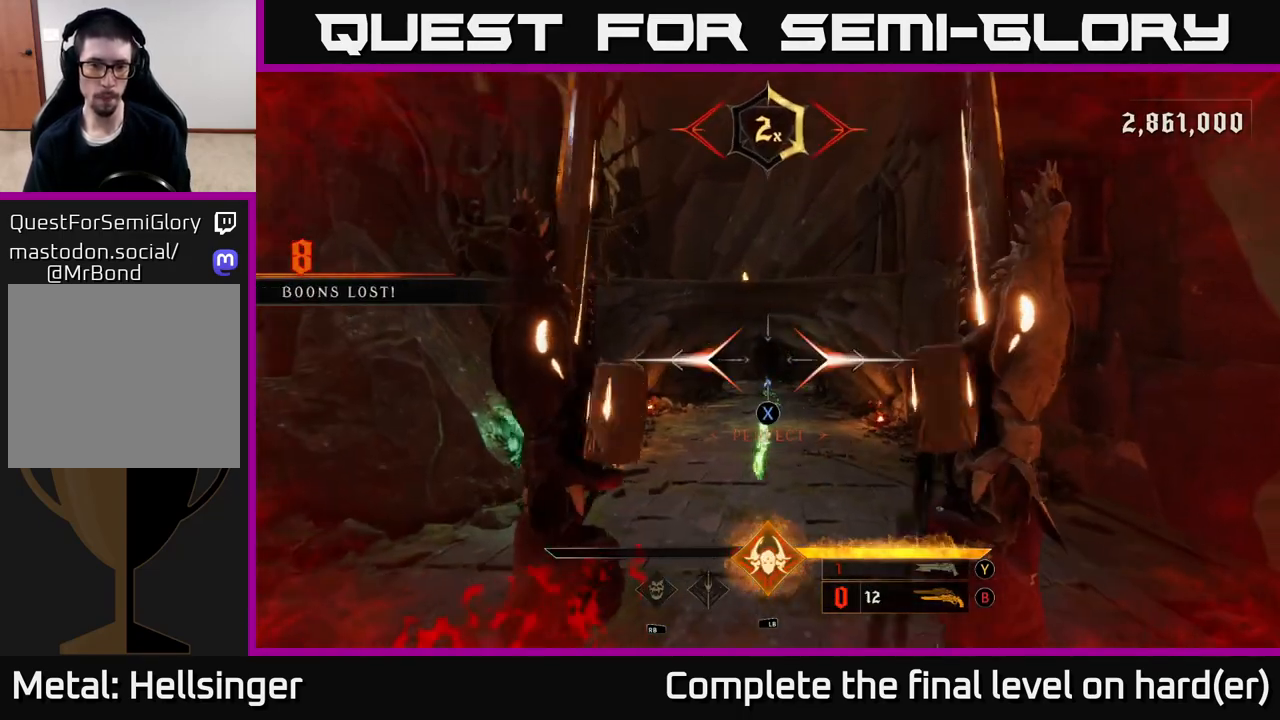
{"buttons": ["L2", "R2"], "left_stick": "up", "right_stick": "center", "events": [[50, "X", "up"], [67, "left_stick", "center"], [117, "left_stick", "up"], [433, "R2", "down"], [450, "L2", "down"]]}
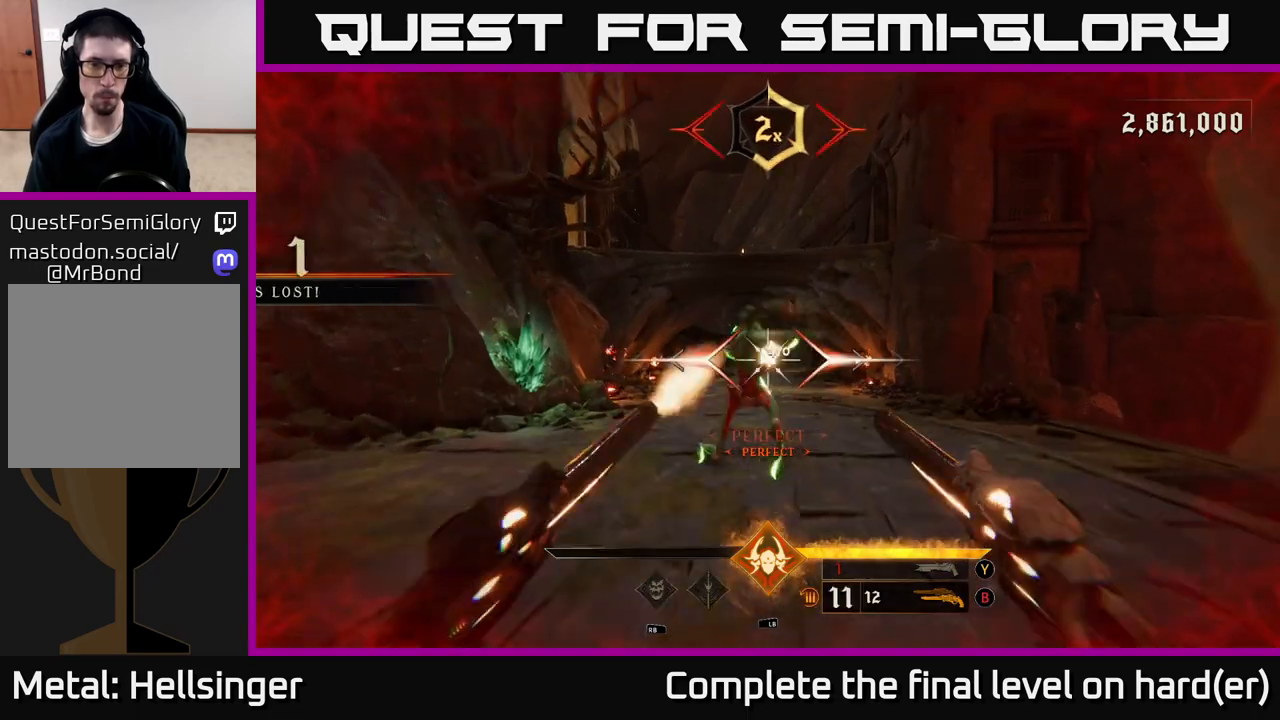
{"buttons": ["L2"], "left_stick": "down", "right_stick": "center", "events": [[17, "R2", "up"], [50, "left_stick", "left"], [83, "L2", "up"], [183, "right_stick", "right"], [250, "left_stick", "down-left"], [383, "L2", "down"], [383, "R2", "down"], [383, "left_stick", "down"], [383, "right_stick", "center"], [467, "R2", "up"]]}
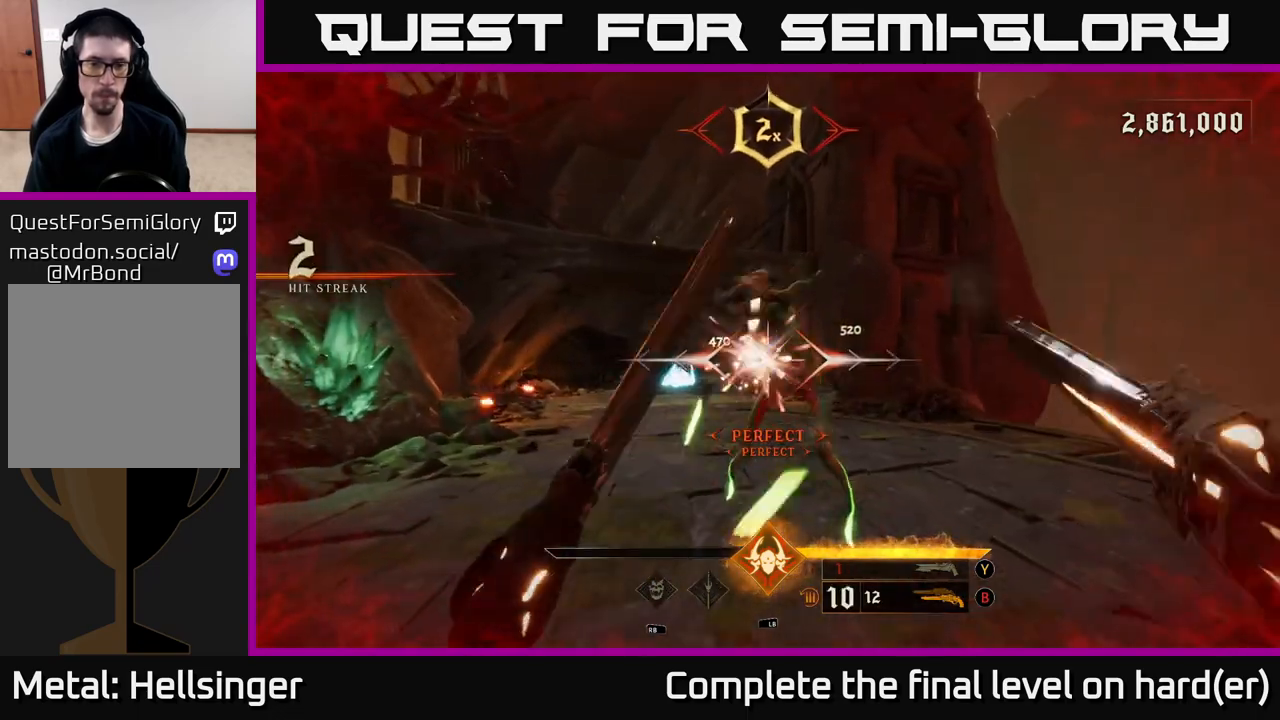
{"buttons": [], "left_stick": "down", "right_stick": "center", "events": [[17, "L2", "up"], [317, "right_stick", "right"], [367, "R2", "down"], [383, "right_stick", "center"], [467, "R2", "up"]]}
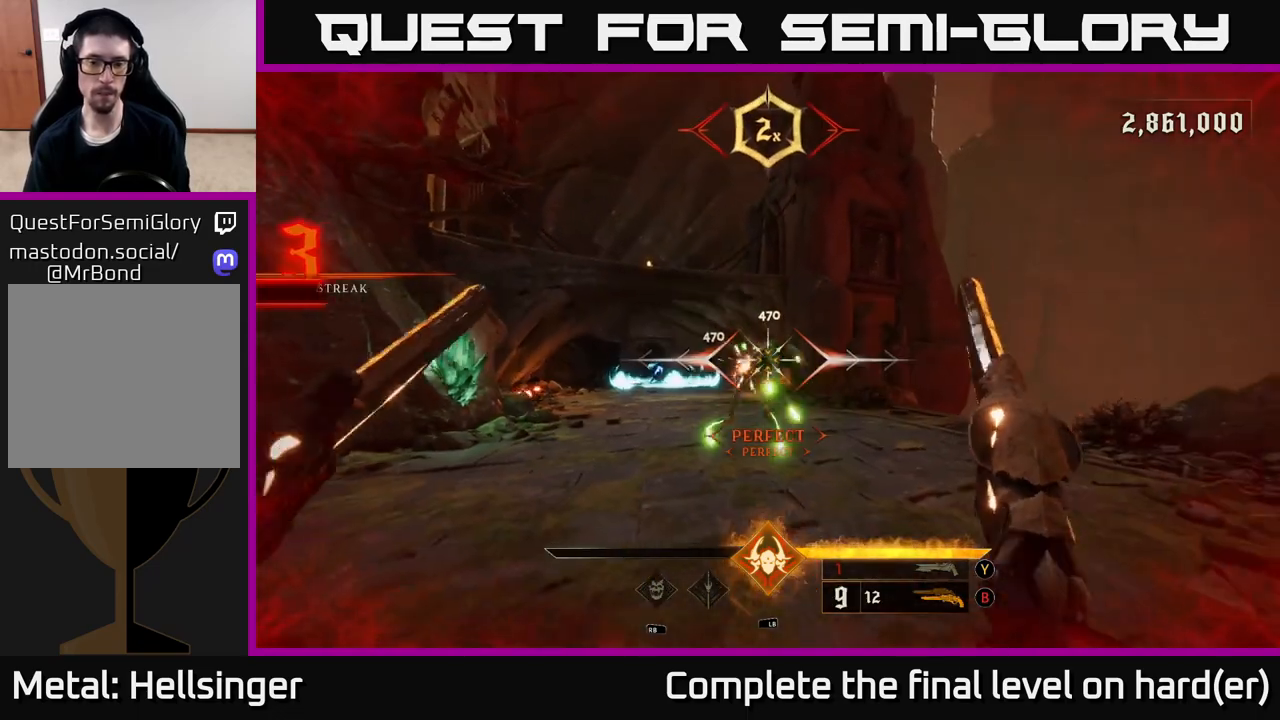
{"buttons": [], "left_stick": "down", "right_stick": "center", "events": [[333, "right_stick", "left"], [367, "R2", "down"], [383, "right_stick", "center"], [400, "R2", "up"]]}
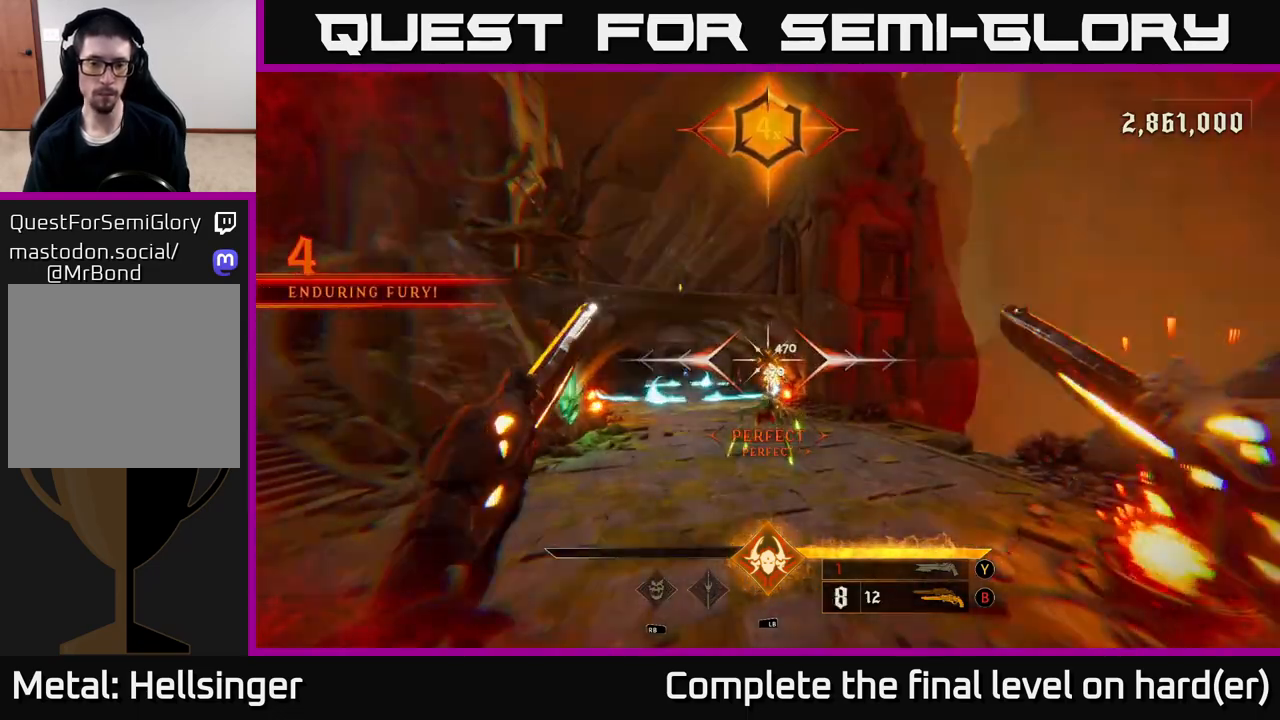
{"buttons": [], "left_stick": "down-right", "right_stick": "center", "events": [[183, "right_stick", "down"], [300, "R2", "down"], [317, "left_stick", "down-right"], [350, "right_stick", "center"], [433, "R2", "up"]]}
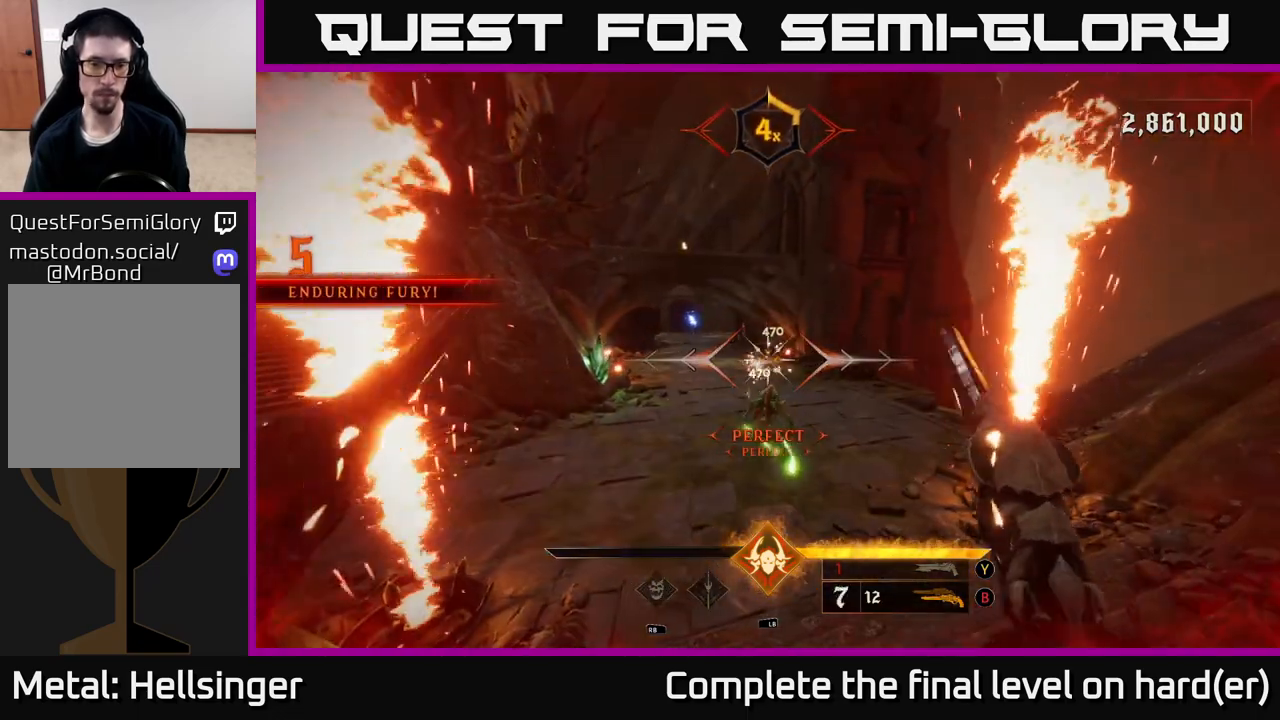
{"buttons": [], "left_stick": "right", "right_stick": "center", "events": [[83, "left_stick", "down"], [150, "right_stick", "down"], [267, "R2", "down"], [300, "right_stick", "center"], [333, "R2", "up"], [333, "left_stick", "right"]]}
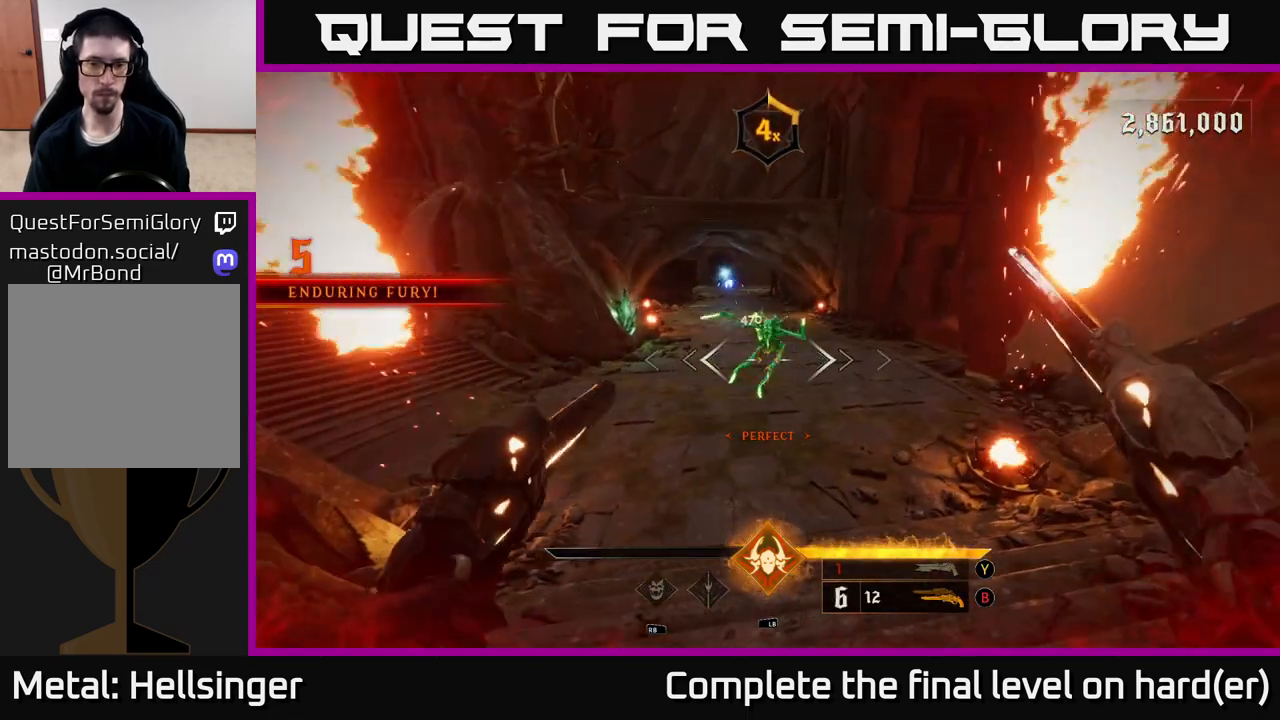
{"buttons": [], "left_stick": "right", "right_stick": "center", "events": [[17, "left_stick", "up-right"], [133, "right_stick", "up-left"], [150, "left_stick", "up"], [233, "R2", "down"], [233, "right_stick", "center"], [250, "left_stick", "up-right"], [333, "R2", "up"], [500, "left_stick", "right"]]}
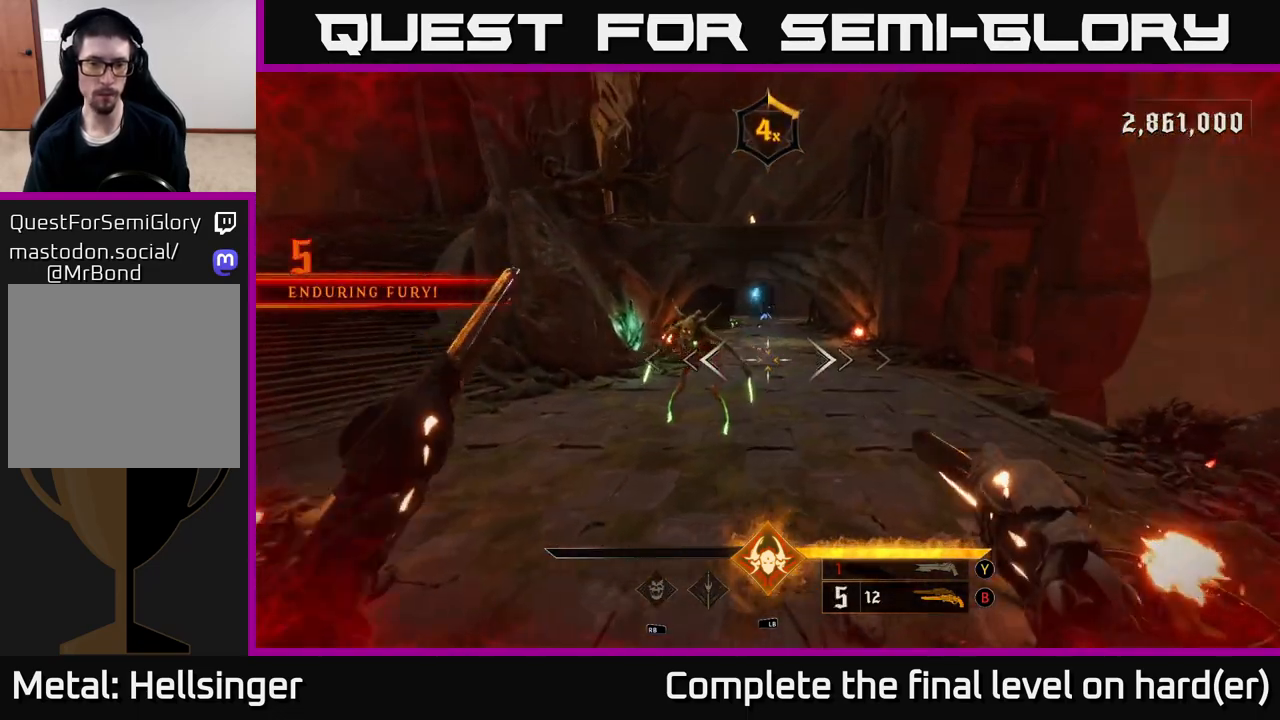
{"buttons": [], "left_stick": "center", "right_stick": "down-right", "events": [[17, "left_stick", "up-right"], [50, "left_stick", "down"], [50, "right_stick", "left"], [167, "R2", "down"], [217, "right_stick", "center"], [233, "R2", "up"], [500, "left_stick", "center"], [500, "right_stick", "down-right"]]}
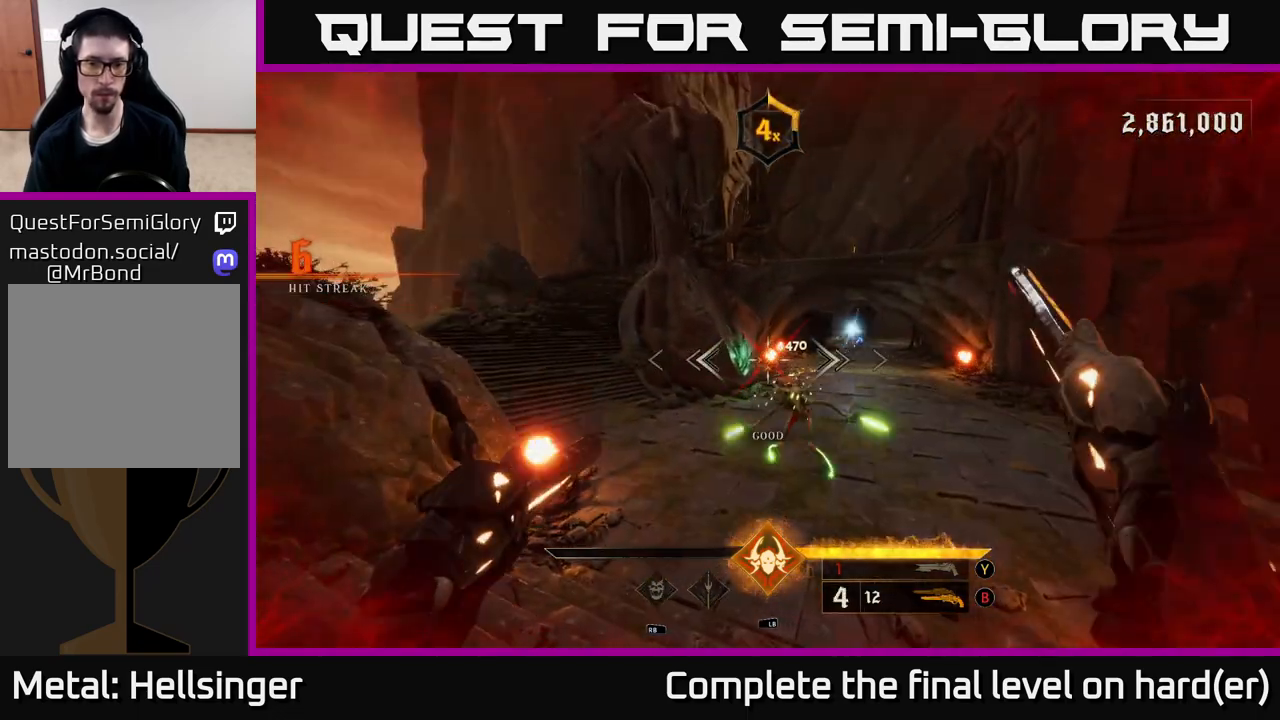
{"buttons": [], "left_stick": "up-left", "right_stick": "center", "events": [[150, "left_stick", "up-left"], [167, "L2", "down"], [167, "R2", "down"], [183, "right_stick", "center"], [267, "A", "down"], [267, "R2", "up"], [317, "L2", "up"], [400, "A", "up"]]}
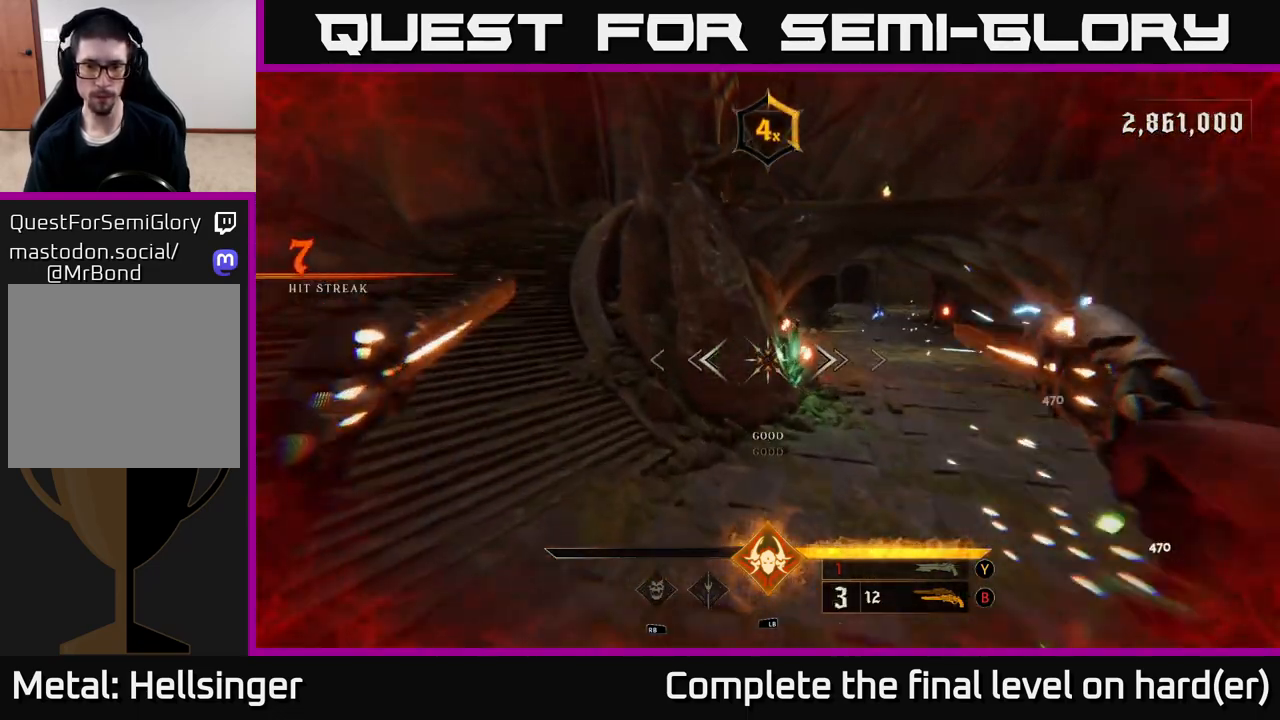
{"buttons": [], "left_stick": "left", "right_stick": "right", "events": [[33, "A", "down"], [100, "left_stick", "left"], [117, "A", "up"], [250, "right_stick", "right"]]}
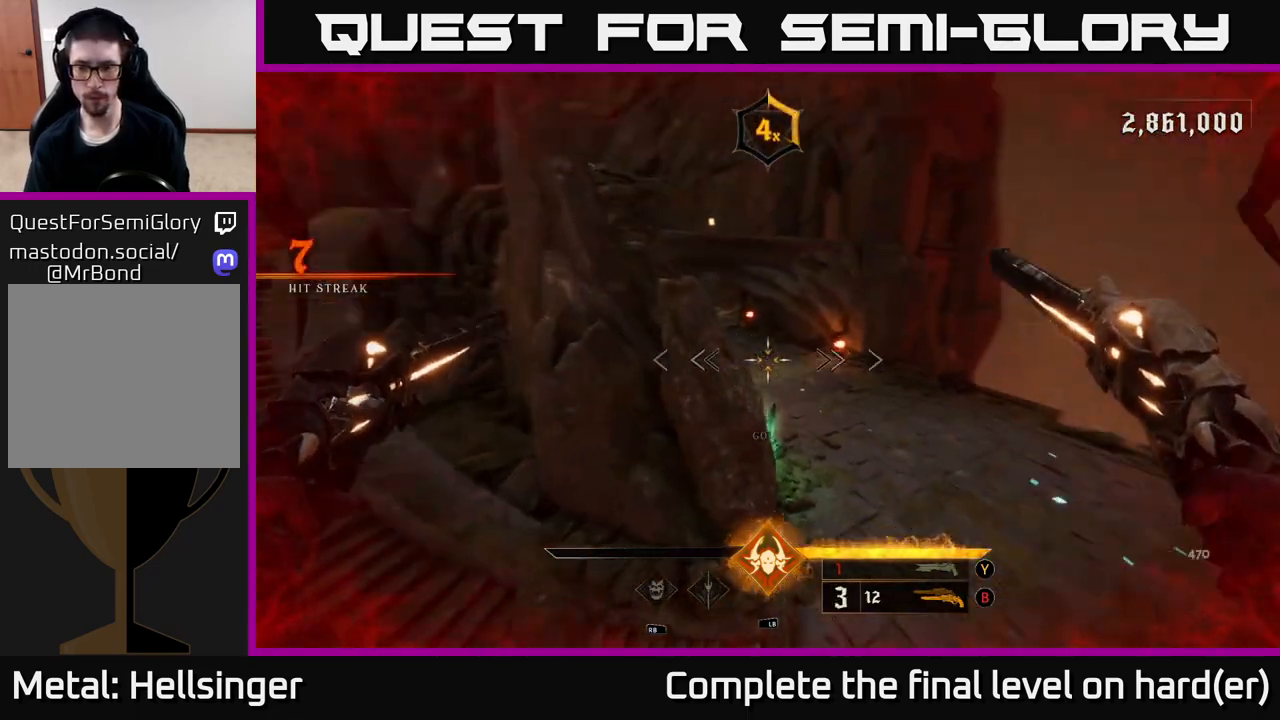
{"buttons": [], "left_stick": "center", "right_stick": "center", "events": [[133, "left_stick", "down-left"], [417, "right_stick", "center"], [450, "left_stick", "center"]]}
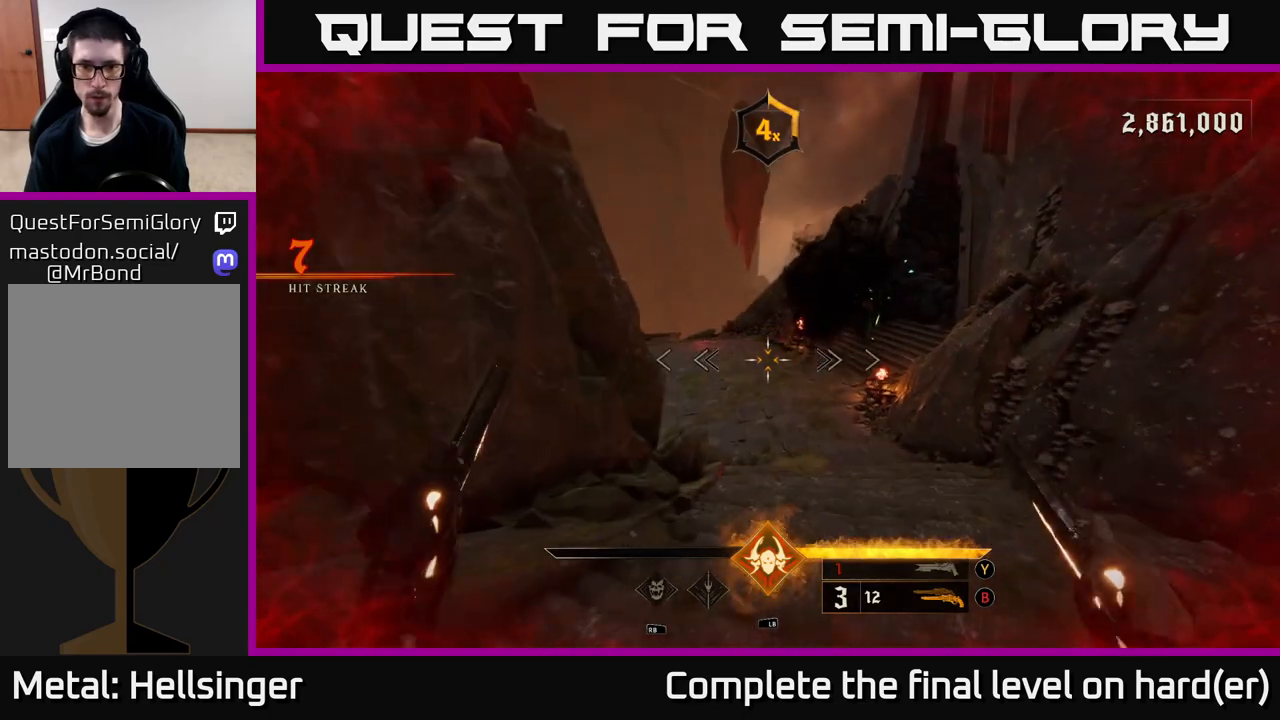
{"buttons": [], "left_stick": "center", "right_stick": "center", "events": [[83, "right_stick", "right"], [133, "left_stick", "down-left"], [167, "R2", "down"], [233, "right_stick", "center"], [250, "R2", "up"], [300, "left_stick", "center"]]}
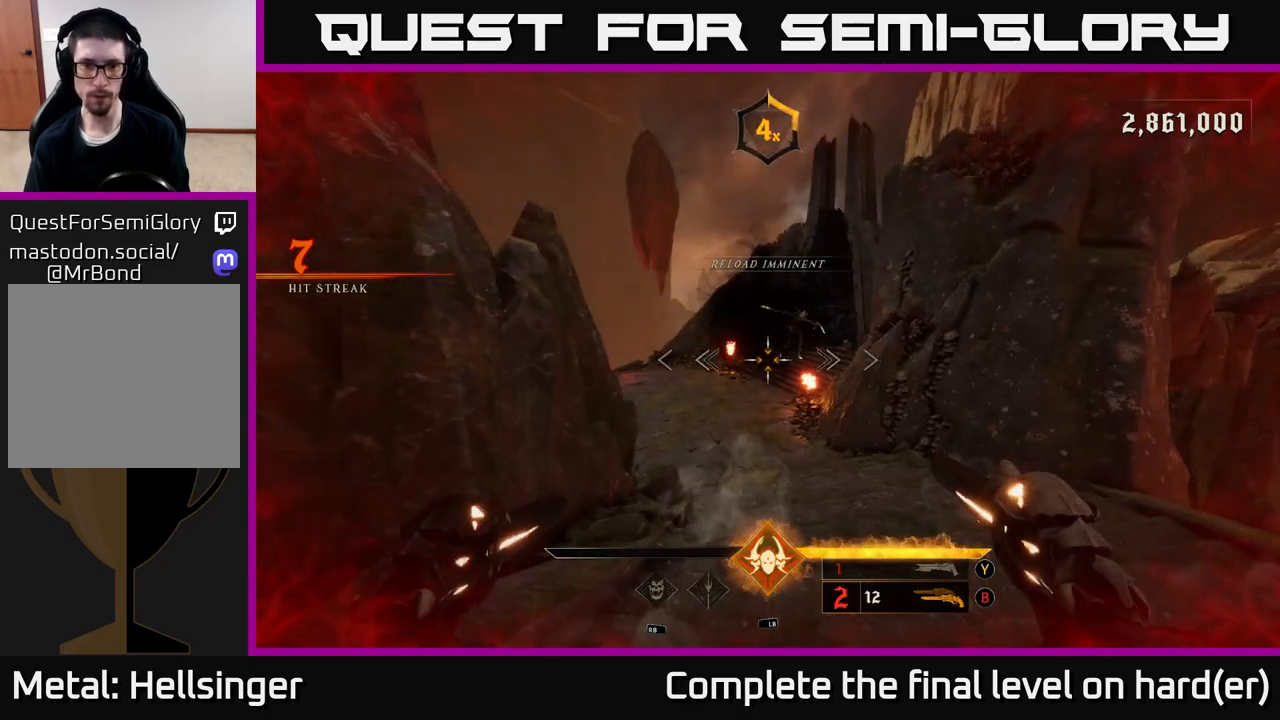
{"buttons": [], "left_stick": "center", "right_stick": "center", "events": [[33, "right_stick", "up-right"], [100, "R2", "down"], [167, "R2", "up"], [167, "right_stick", "center"], [217, "left_stick", "down-right"], [300, "left_stick", "center"]]}
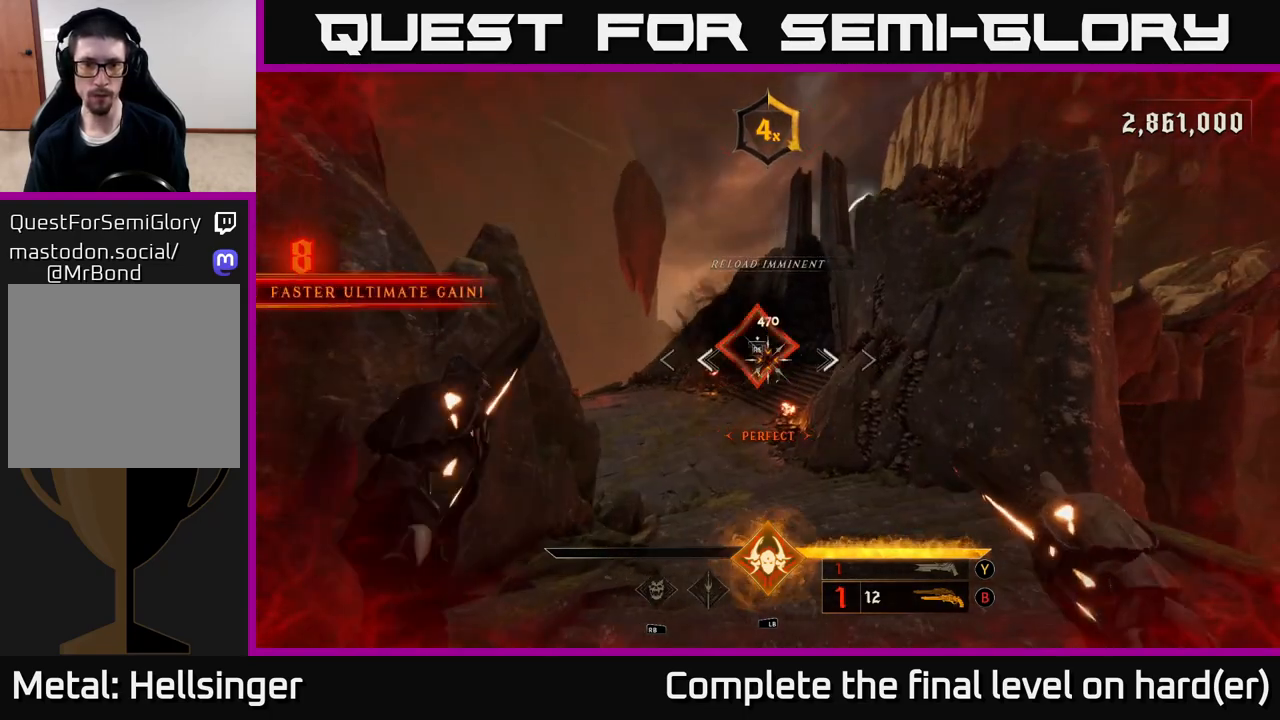
{"buttons": [], "left_stick": "up", "right_stick": "center", "events": [[50, "left_stick", "down-left"], [83, "R2", "down"], [150, "R2", "up"], [217, "left_stick", "up"]]}
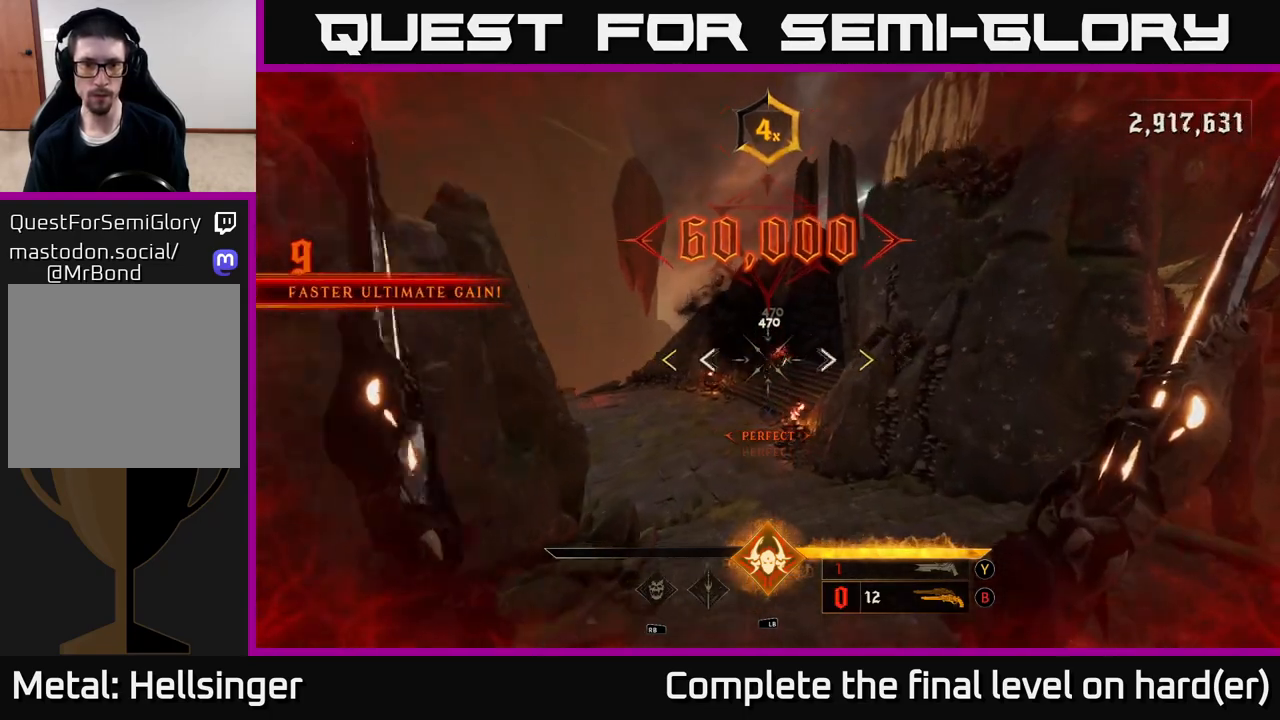
{"buttons": [], "left_stick": "up", "right_stick": "center", "events": []}
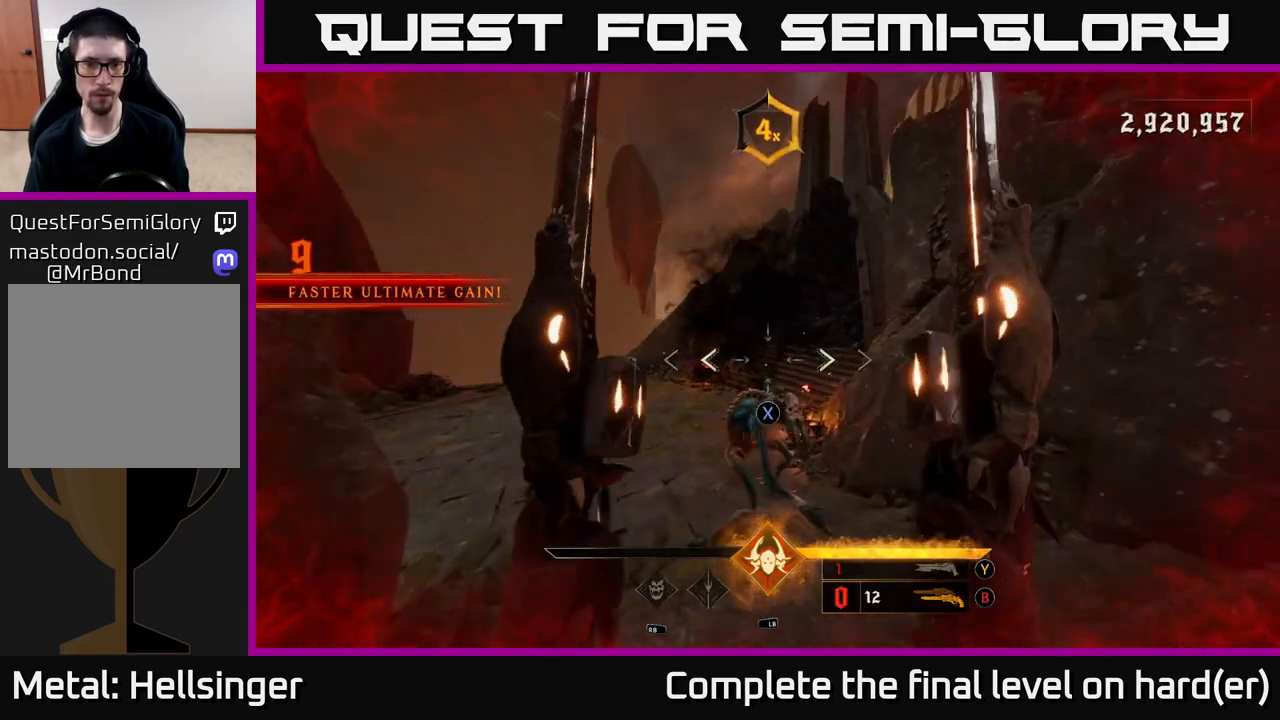
{"buttons": [], "left_stick": "down", "right_stick": "center", "events": [[17, "X", "down"], [83, "X", "up"], [100, "left_stick", "down"], [333, "right_stick", "down"], [467, "right_stick", "center"]]}
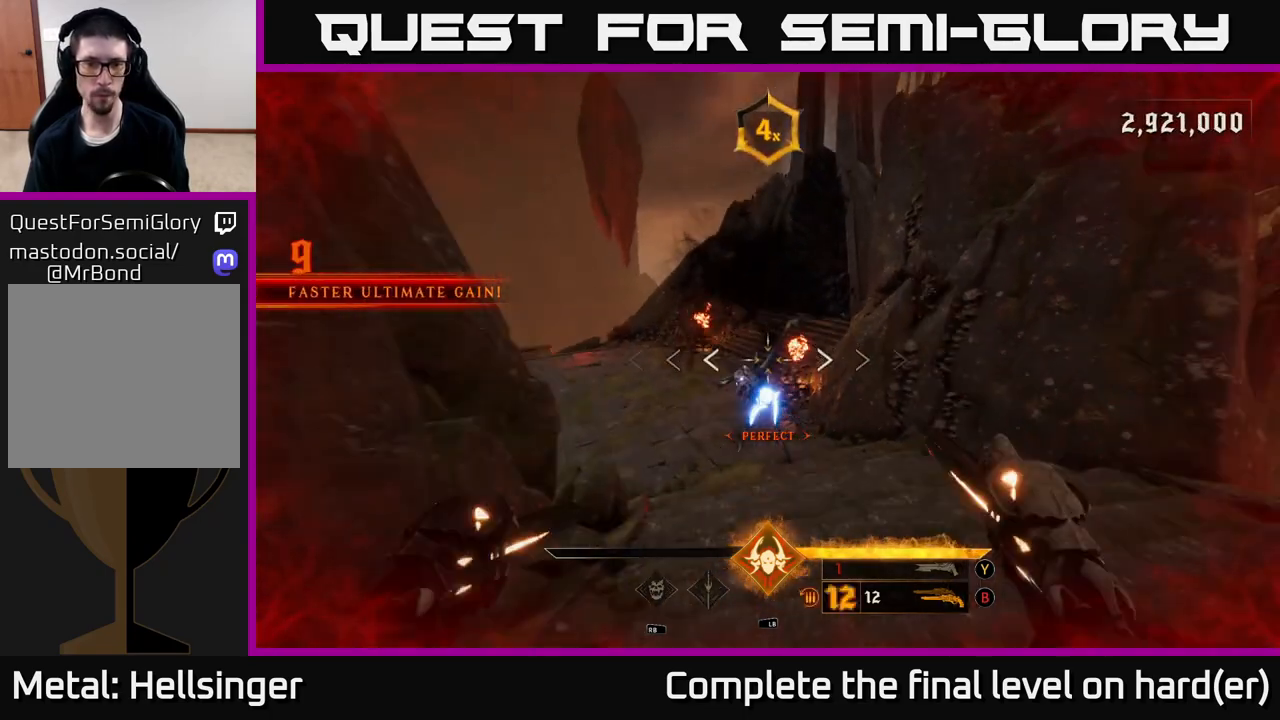
{"buttons": ["R2"], "left_stick": "down", "right_stick": "center", "events": [[17, "R2", "down"], [117, "R2", "up"], [217, "right_stick", "down"], [367, "right_stick", "center"], [450, "R2", "down"]]}
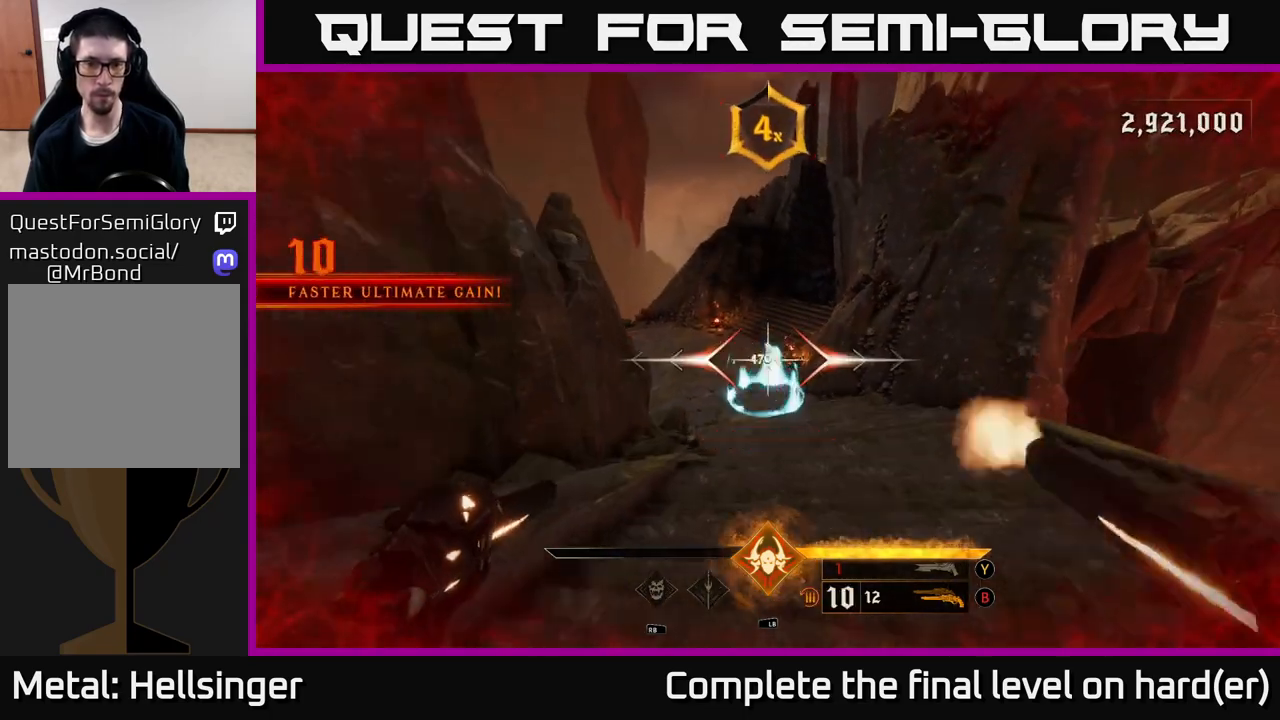
{"buttons": ["R2"], "left_stick": "center", "right_stick": "center", "events": [[33, "R2", "up"], [417, "R2", "down"], [450, "left_stick", "center"]]}
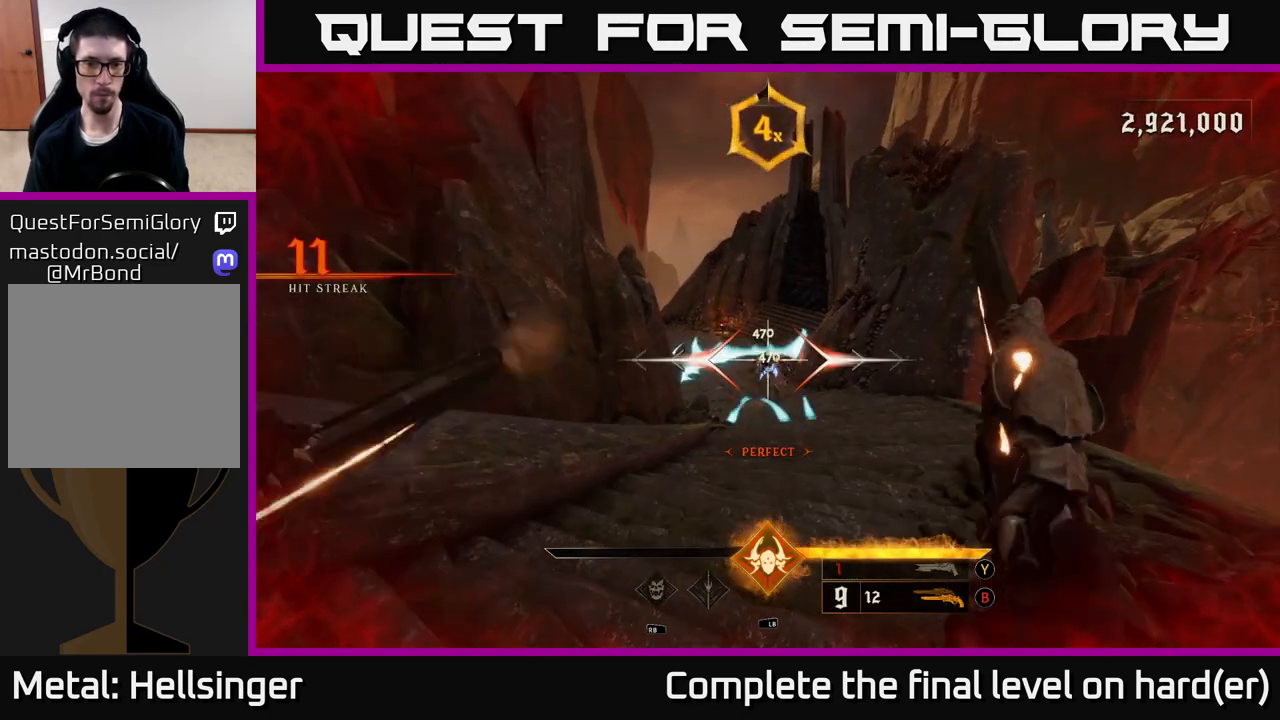
{"buttons": [], "left_stick": "center", "right_stick": "center", "events": [[17, "R2", "up"], [400, "R2", "down"], [500, "R2", "up"]]}
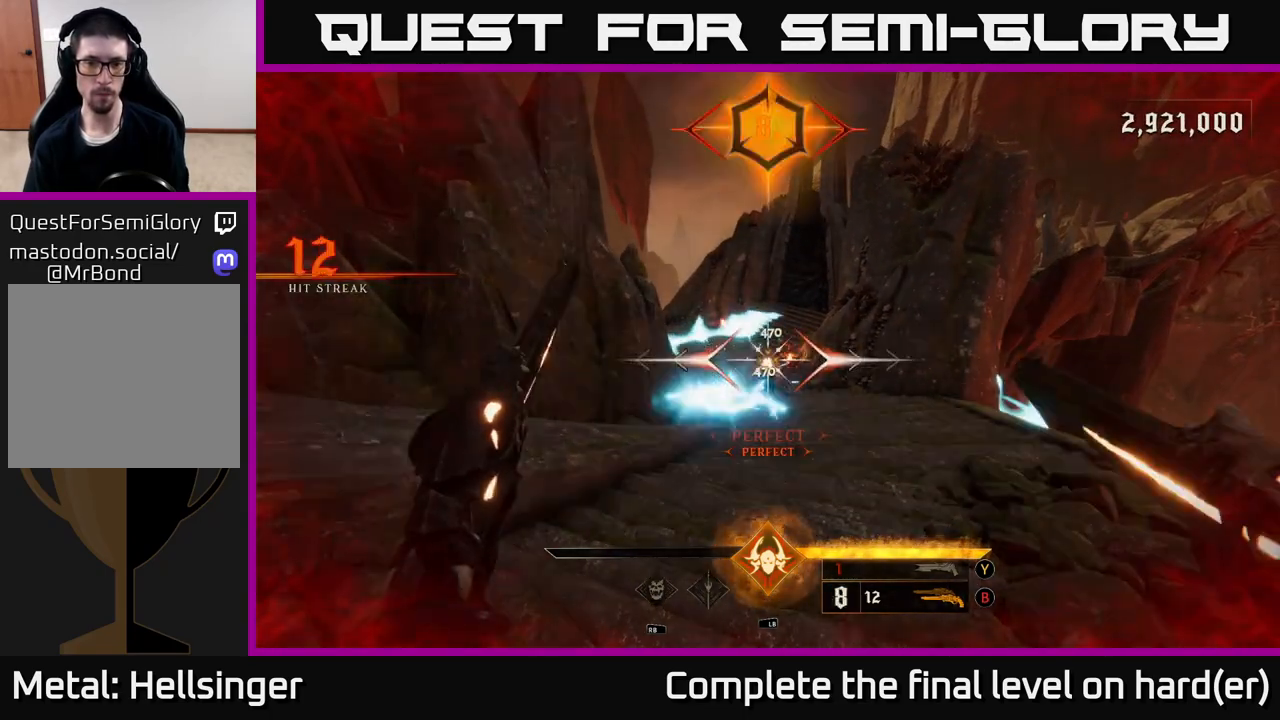
{"buttons": [], "left_stick": "center", "right_stick": "center", "events": [[250, "A", "down"], [250, "R2", "down"], [267, "left_stick", "down-left"], [367, "A", "up"], [383, "R2", "up"], [467, "left_stick", "center"]]}
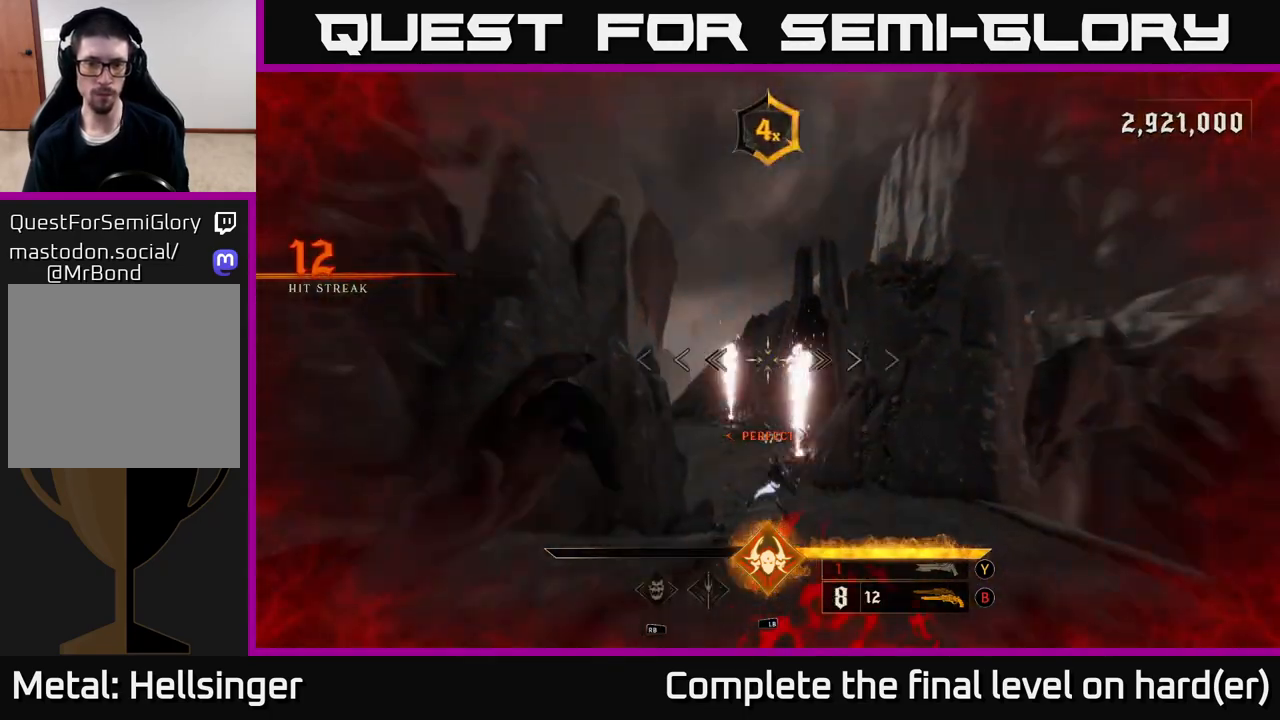
{"buttons": [], "left_stick": "center", "right_stick": "center", "events": [[50, "left_stick", "up-left"], [100, "right_stick", "down"], [300, "right_stick", "center"], [333, "left_stick", "center"]]}